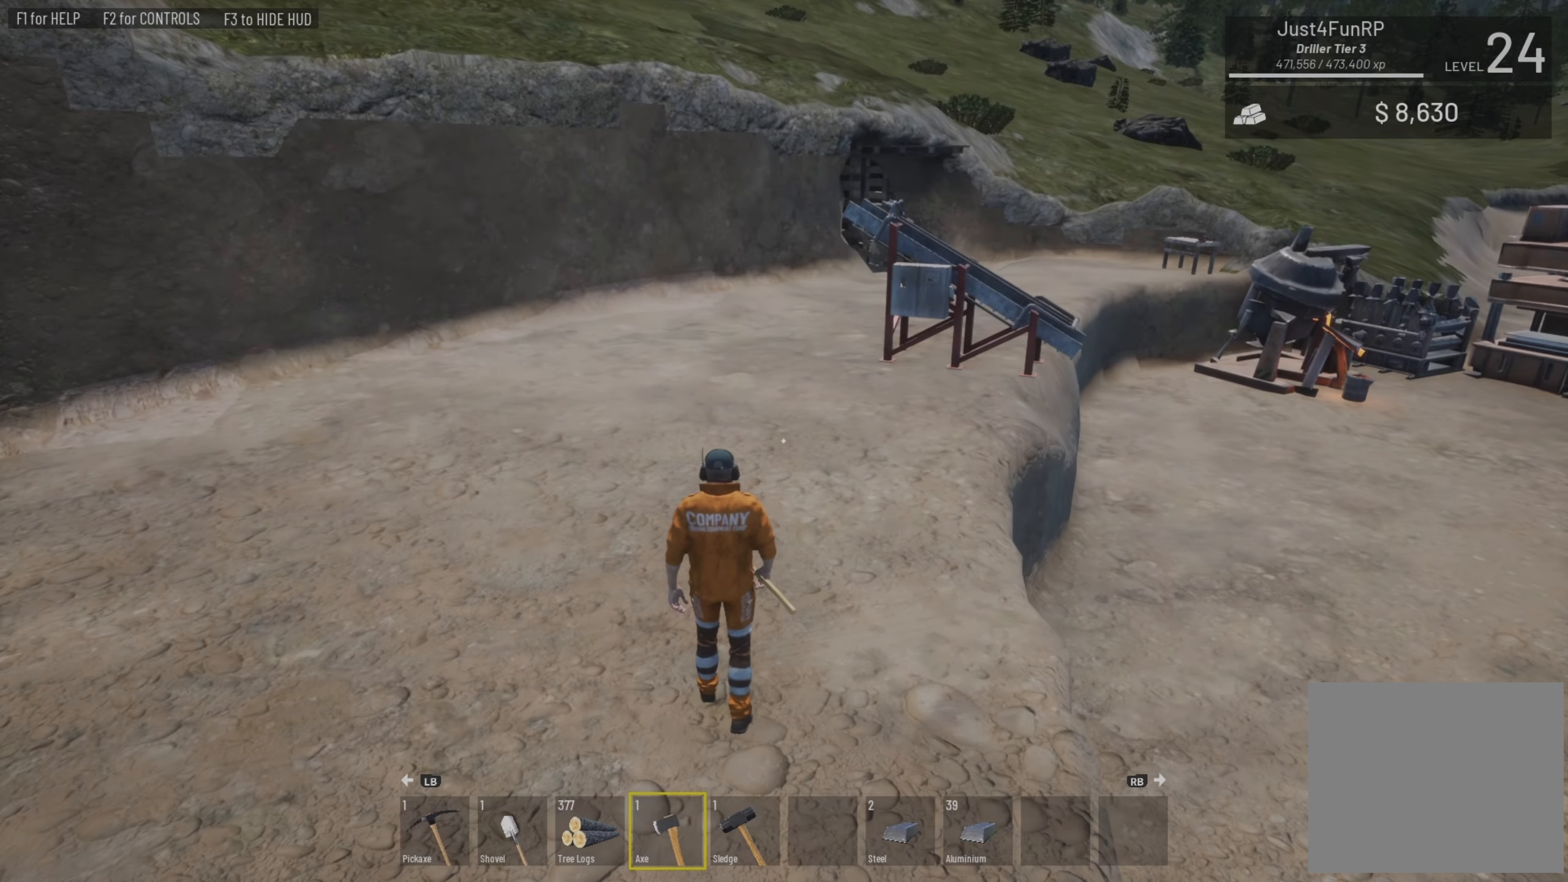
Gameplay with a controller (PlayStation layout); each line is a JSON object with the inputs held at the frame after it. "events" lists button and stick changes between this image and that frame as [ms after this image, input, new state], when the widget could be followed in between.
{"buttons": [], "left_stick": "up", "right_stick": "center", "events": [[166, "left_stick", "up"]]}
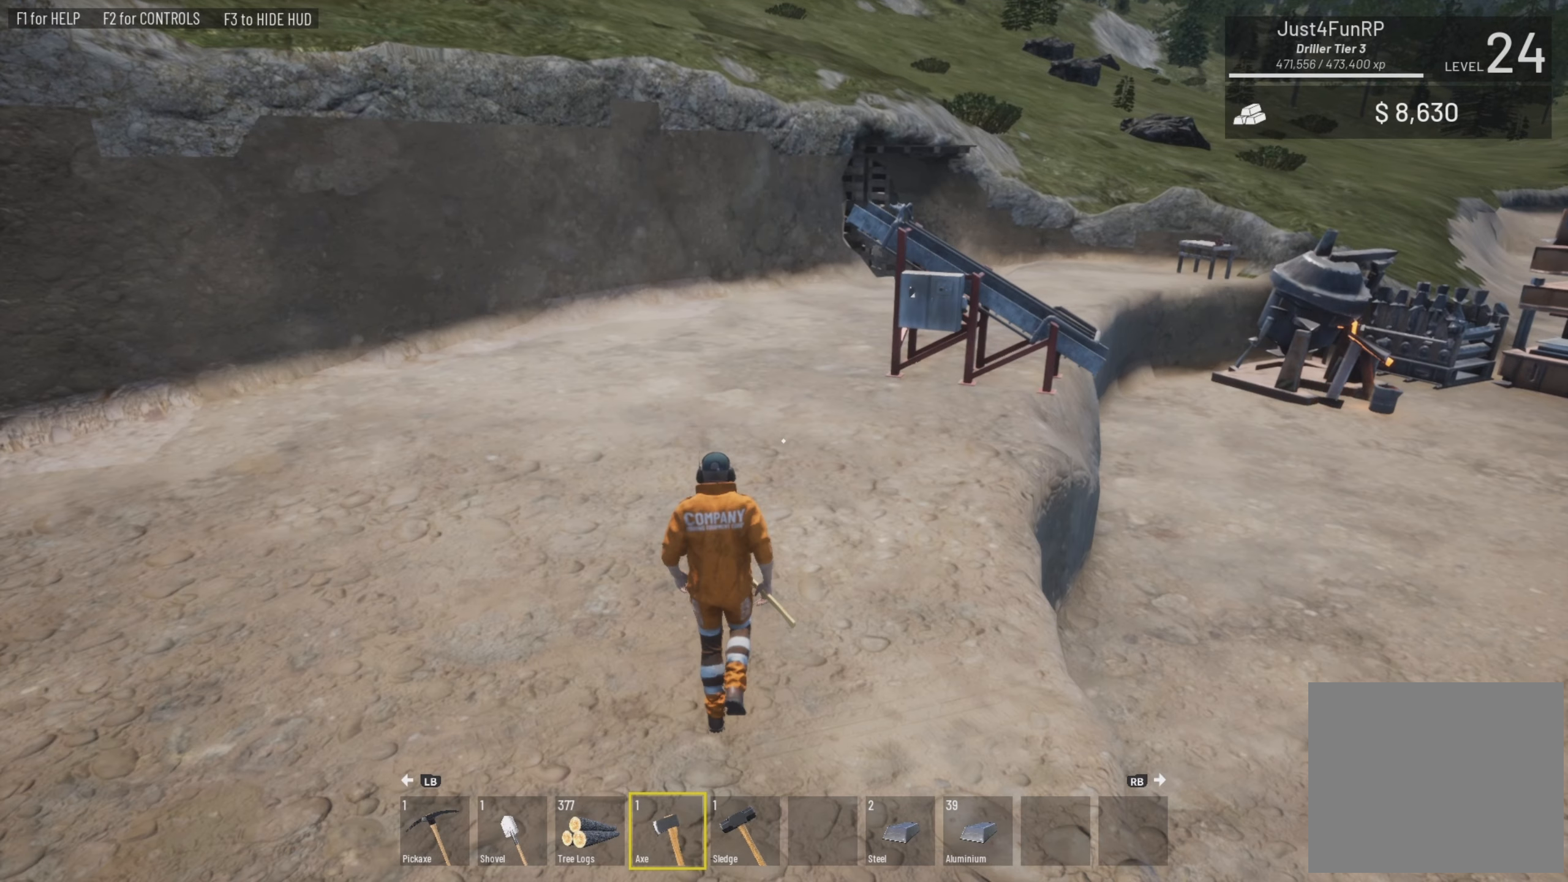
{"buttons": [], "left_stick": "up", "right_stick": "center", "events": []}
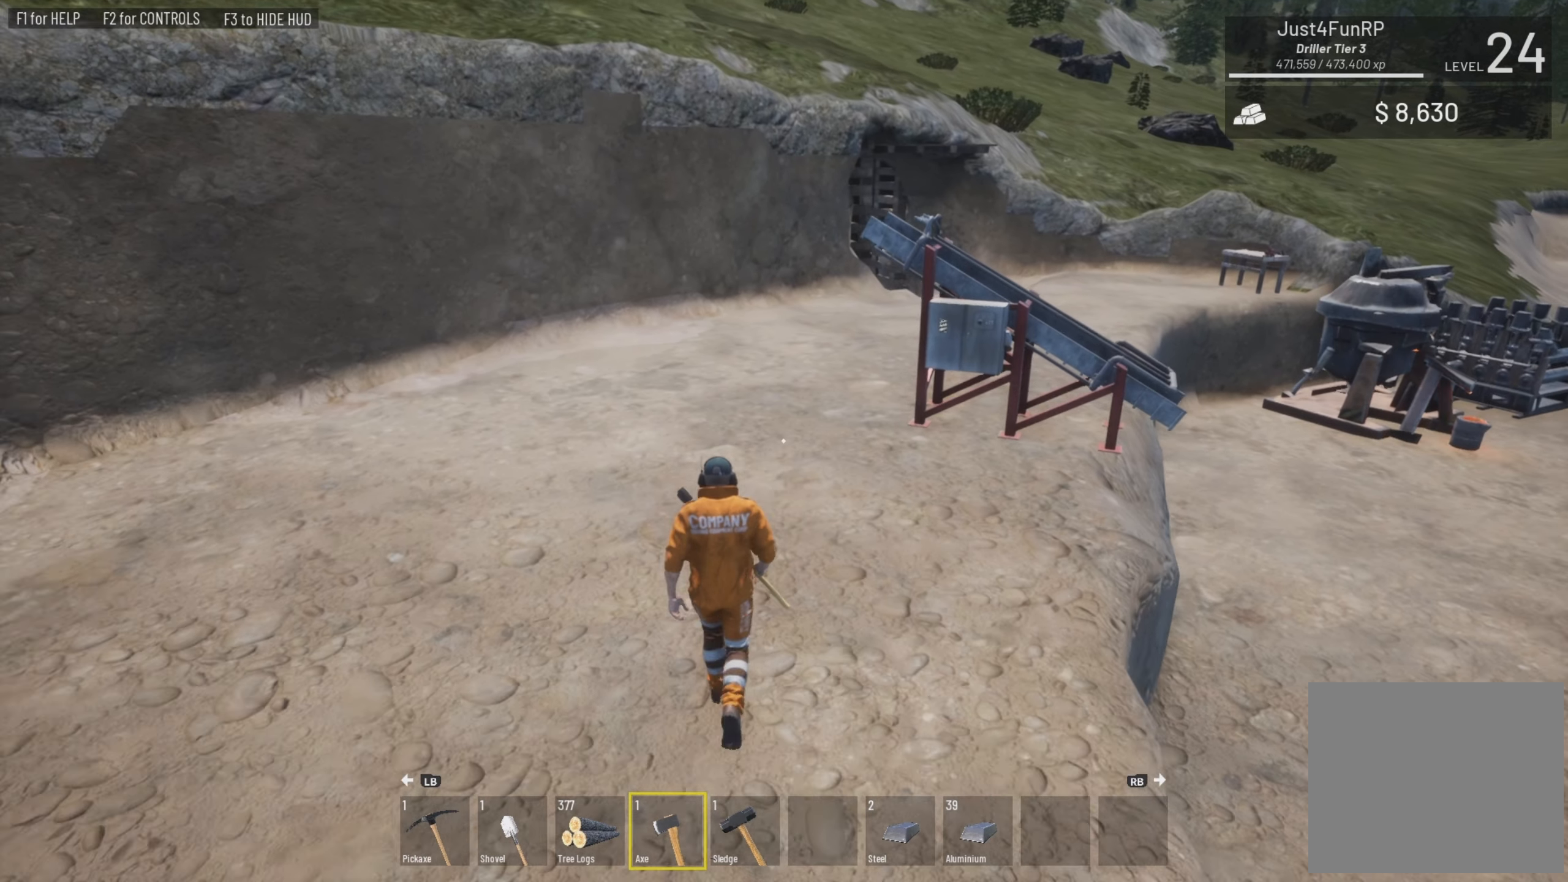
{"buttons": ["L3"], "left_stick": "up", "right_stick": "center", "events": [[333, "L3", "down"]]}
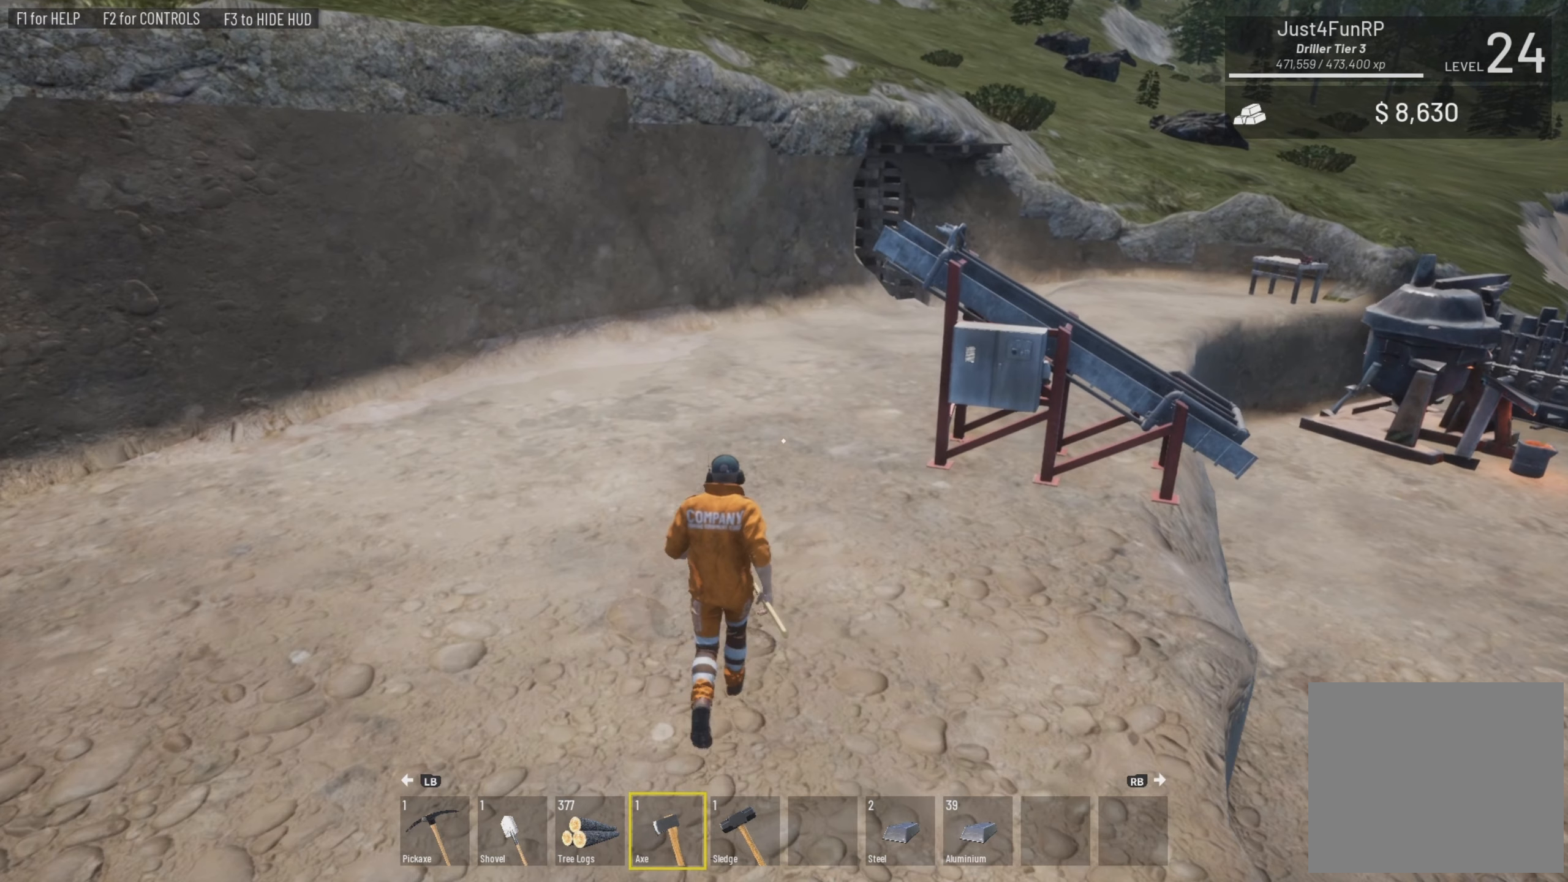
{"buttons": ["L3"], "left_stick": "up", "right_stick": "center", "events": [[200, "right_stick", "right"], [233, "L3", "up"], [400, "L3", "down"], [400, "right_stick", "center"]]}
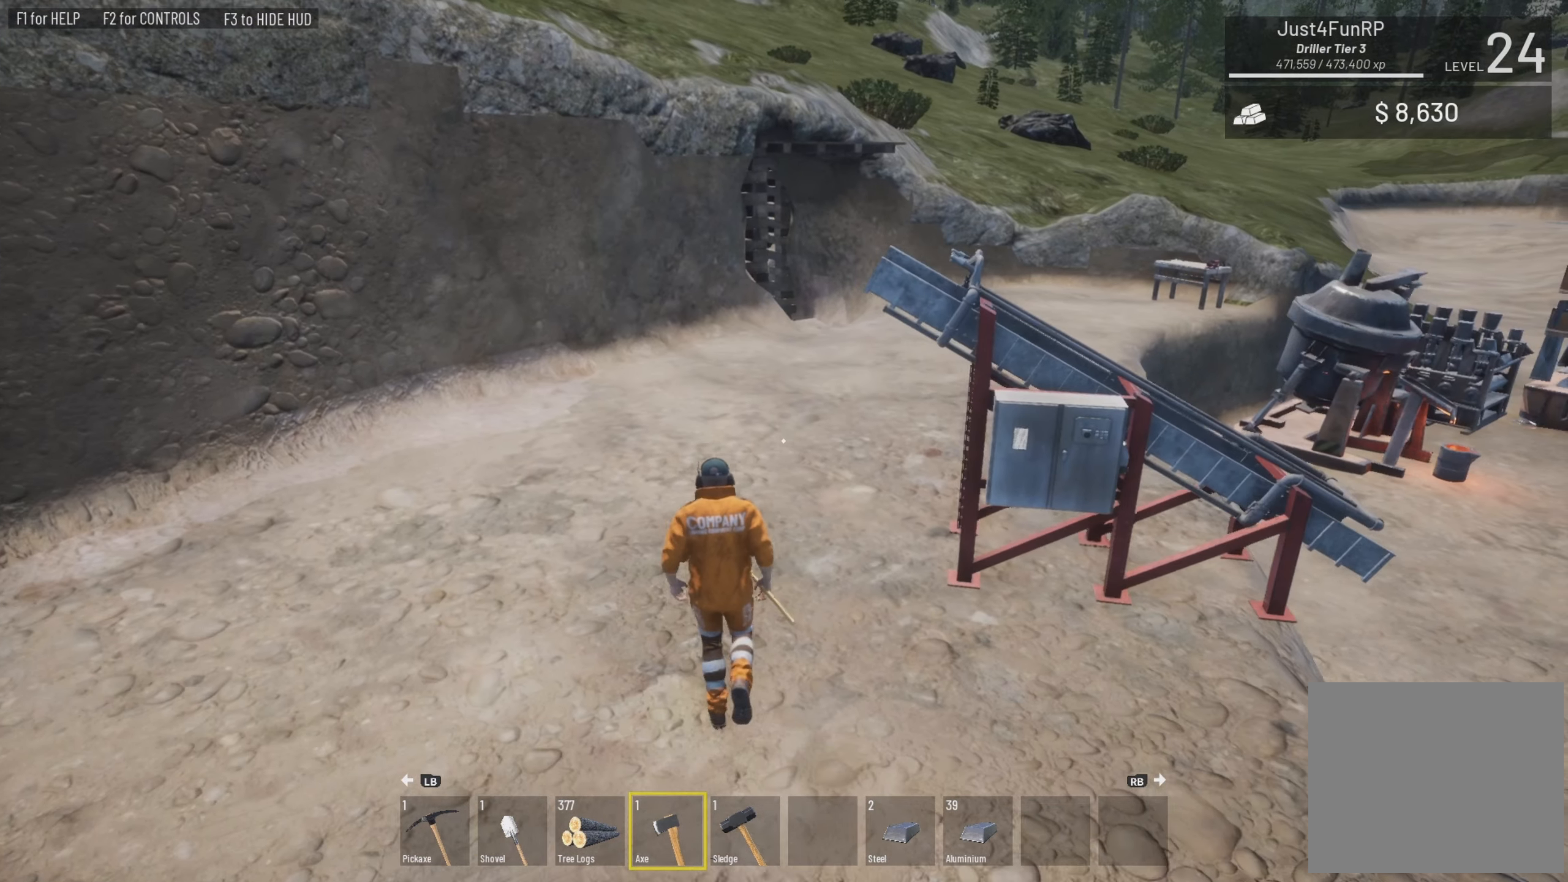
{"buttons": ["L3"], "left_stick": "up", "right_stick": "right", "events": [[433, "right_stick", "right"]]}
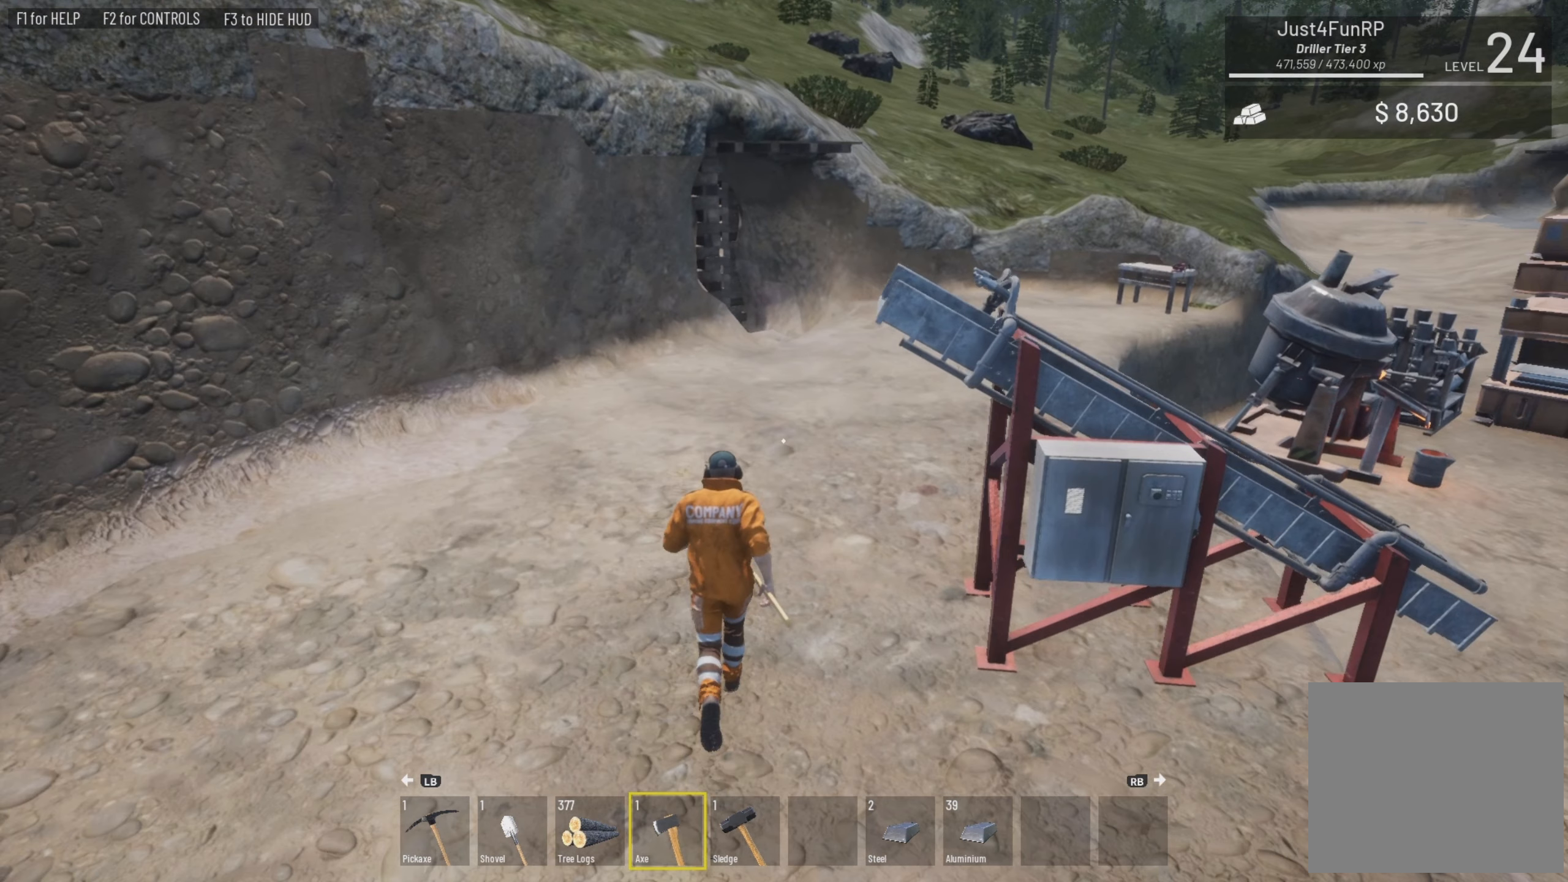
{"buttons": [], "left_stick": "center", "right_stick": "center", "events": [[133, "right_stick", "center"], [433, "L3", "up"], [500, "left_stick", "center"]]}
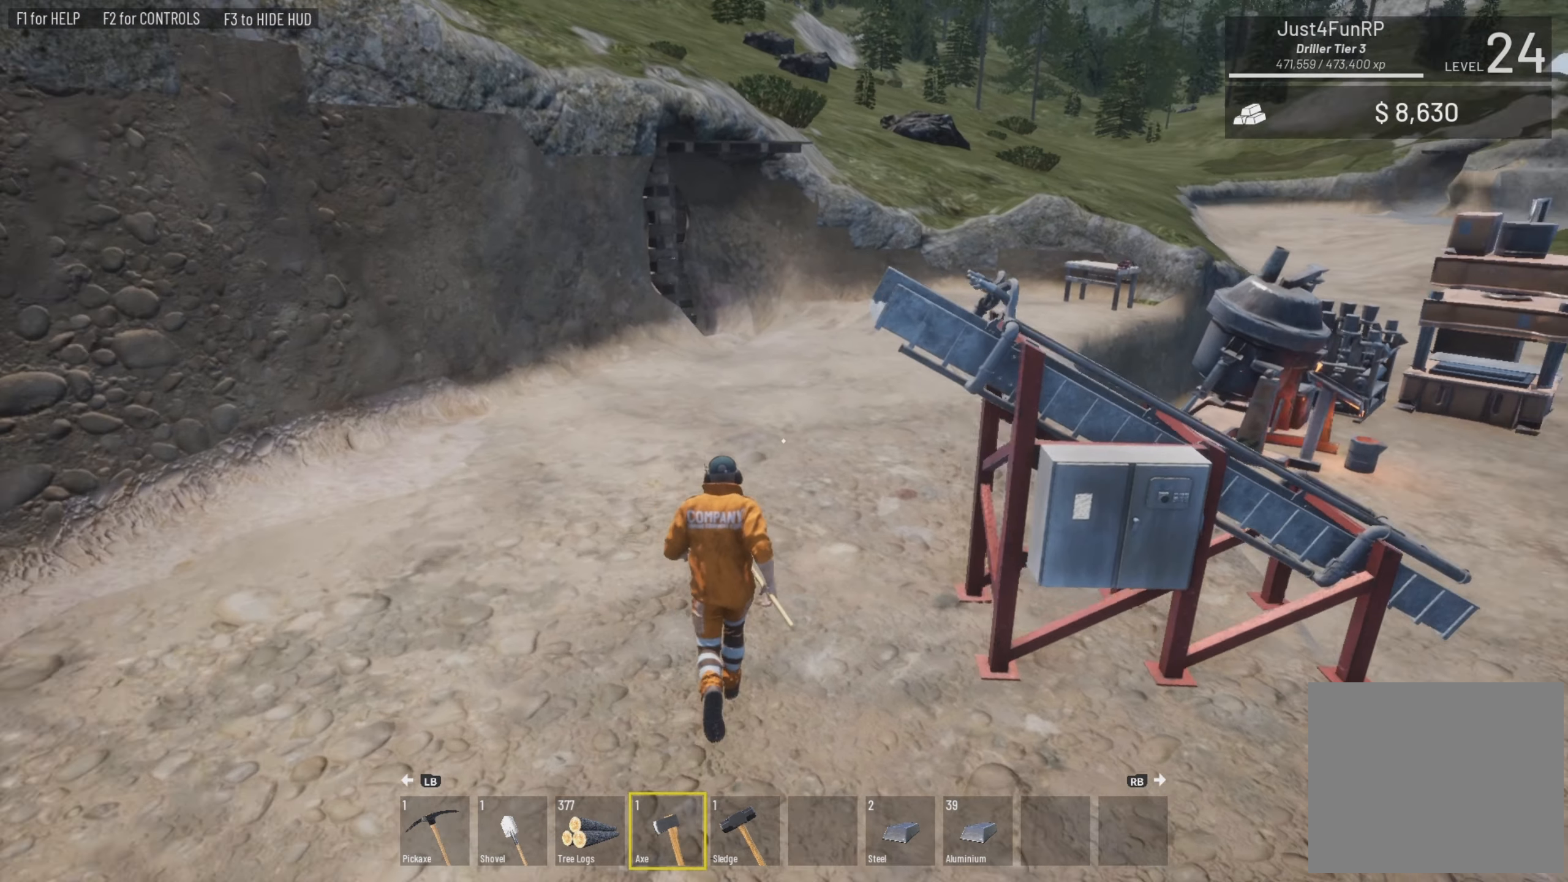
{"buttons": [], "left_stick": "up", "right_stick": "center", "events": [[366, "left_stick", "up"]]}
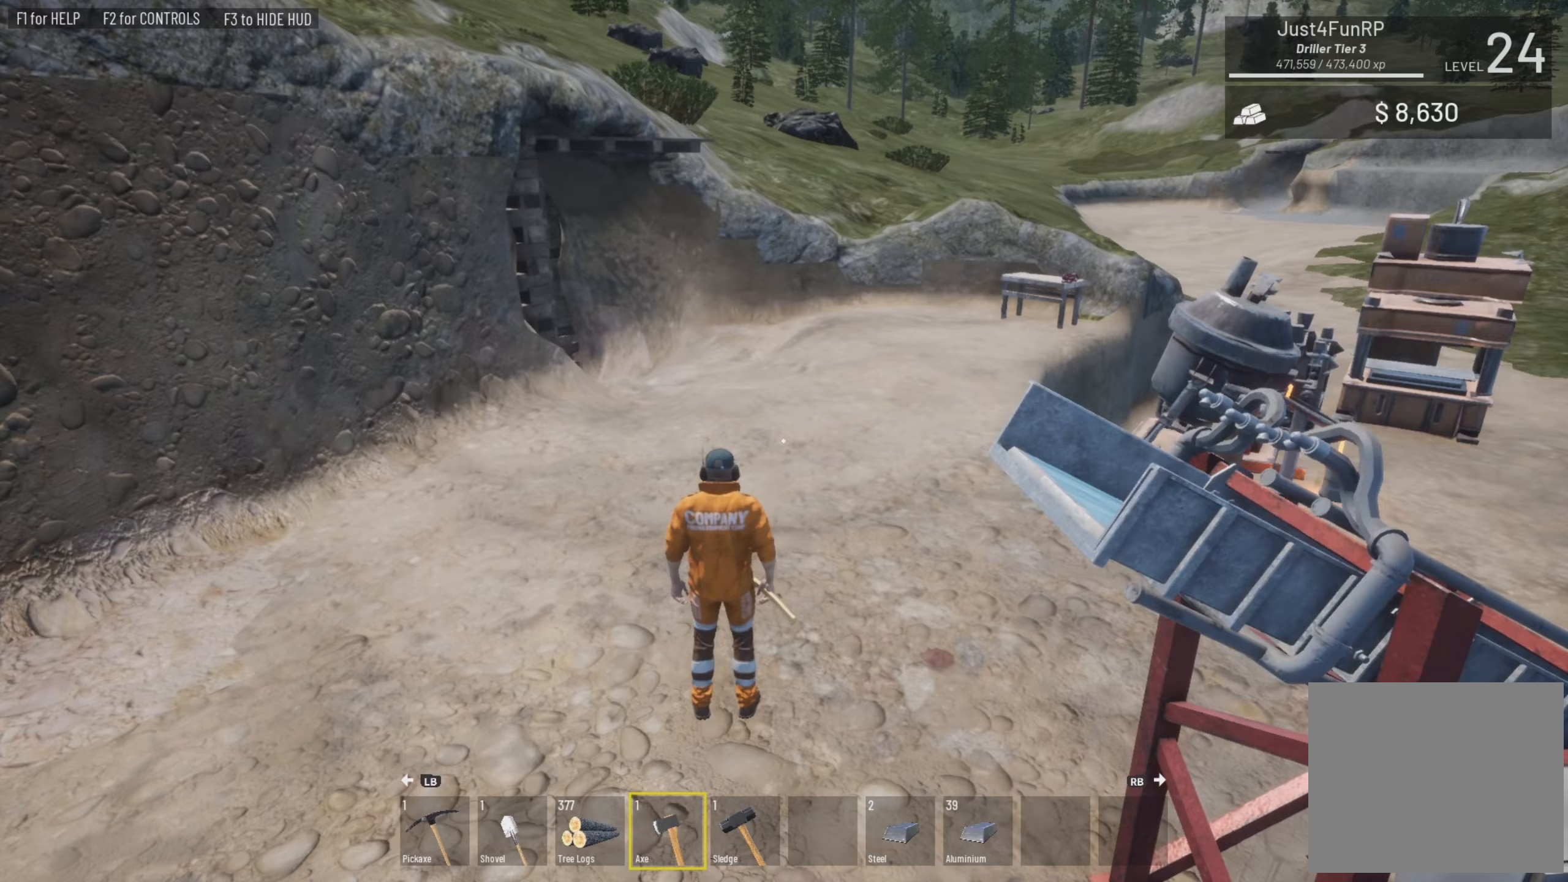
{"buttons": [], "left_stick": "up", "right_stick": "right", "events": [[167, "right_stick", "right"]]}
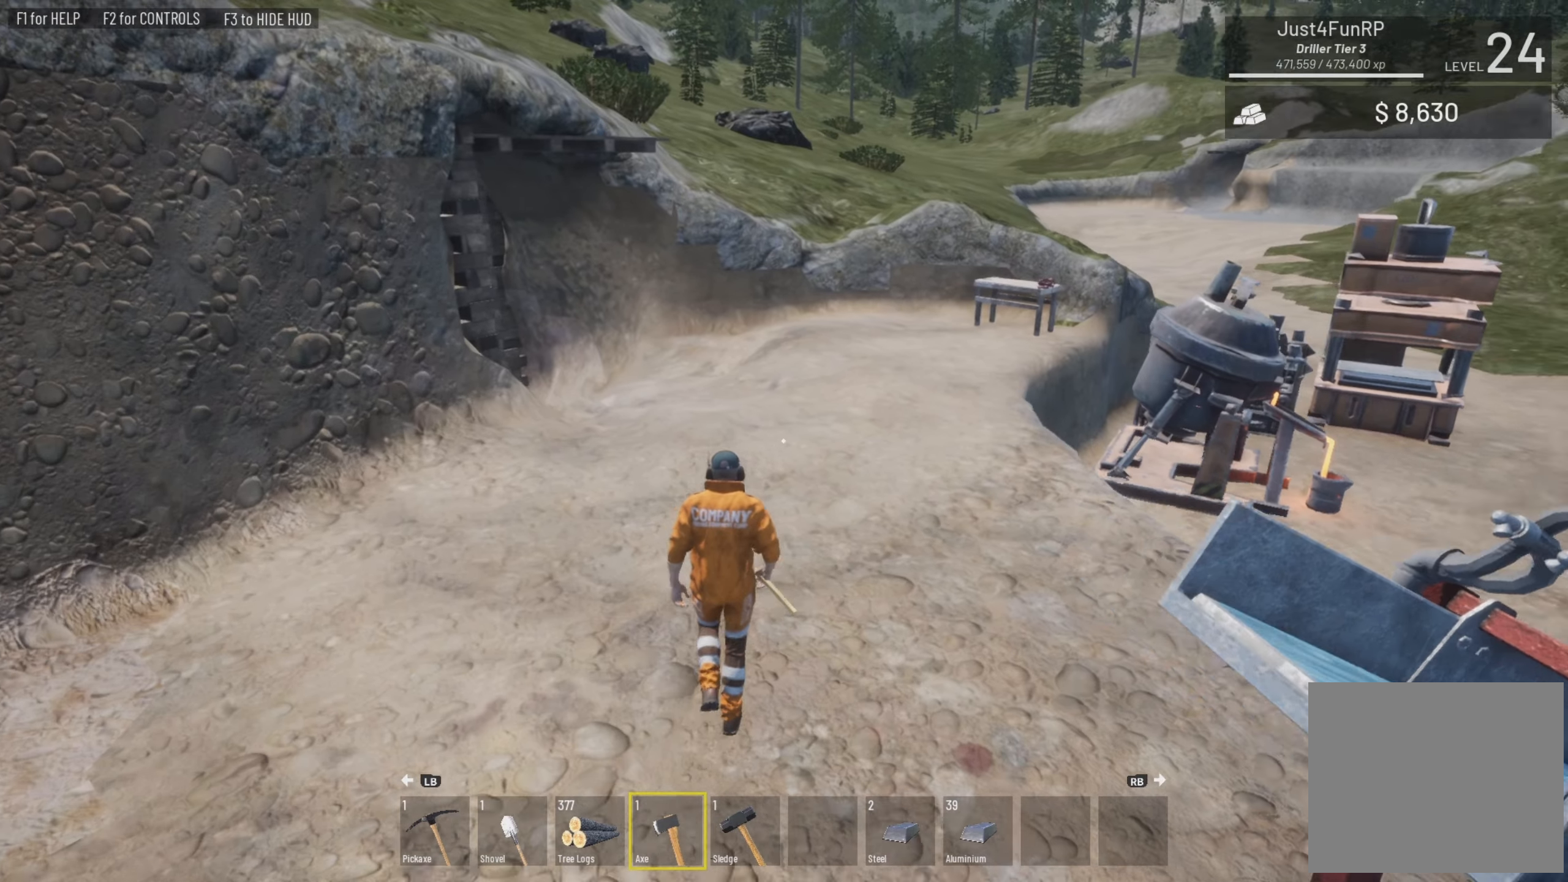
{"buttons": [], "left_stick": "up", "right_stick": "center", "events": [[133, "right_stick", "up-right"], [500, "right_stick", "center"]]}
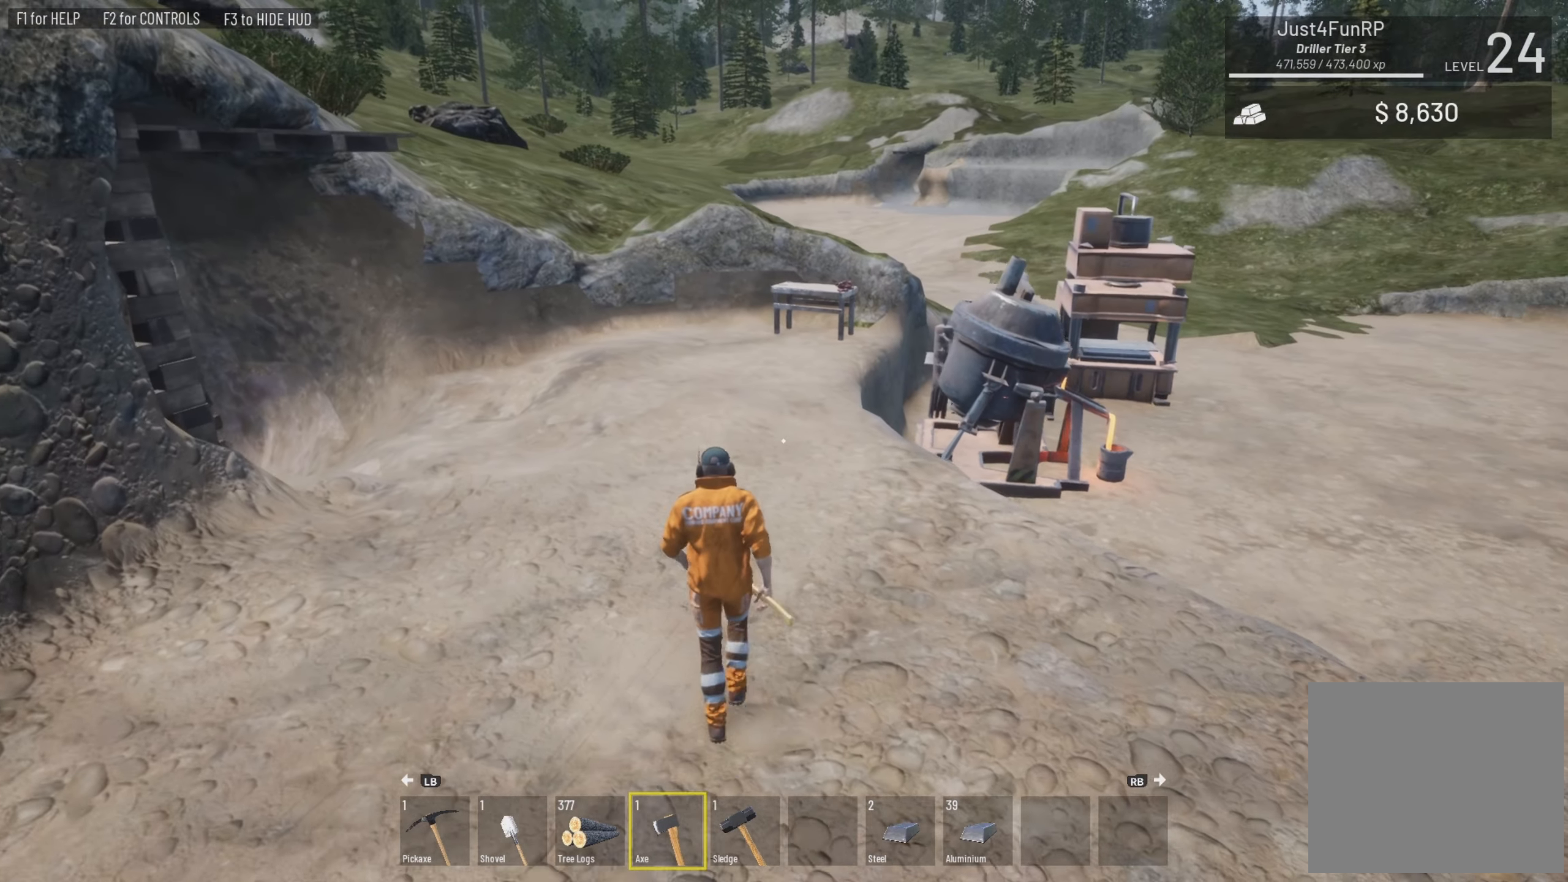
{"buttons": [], "left_stick": "up", "right_stick": "center", "events": []}
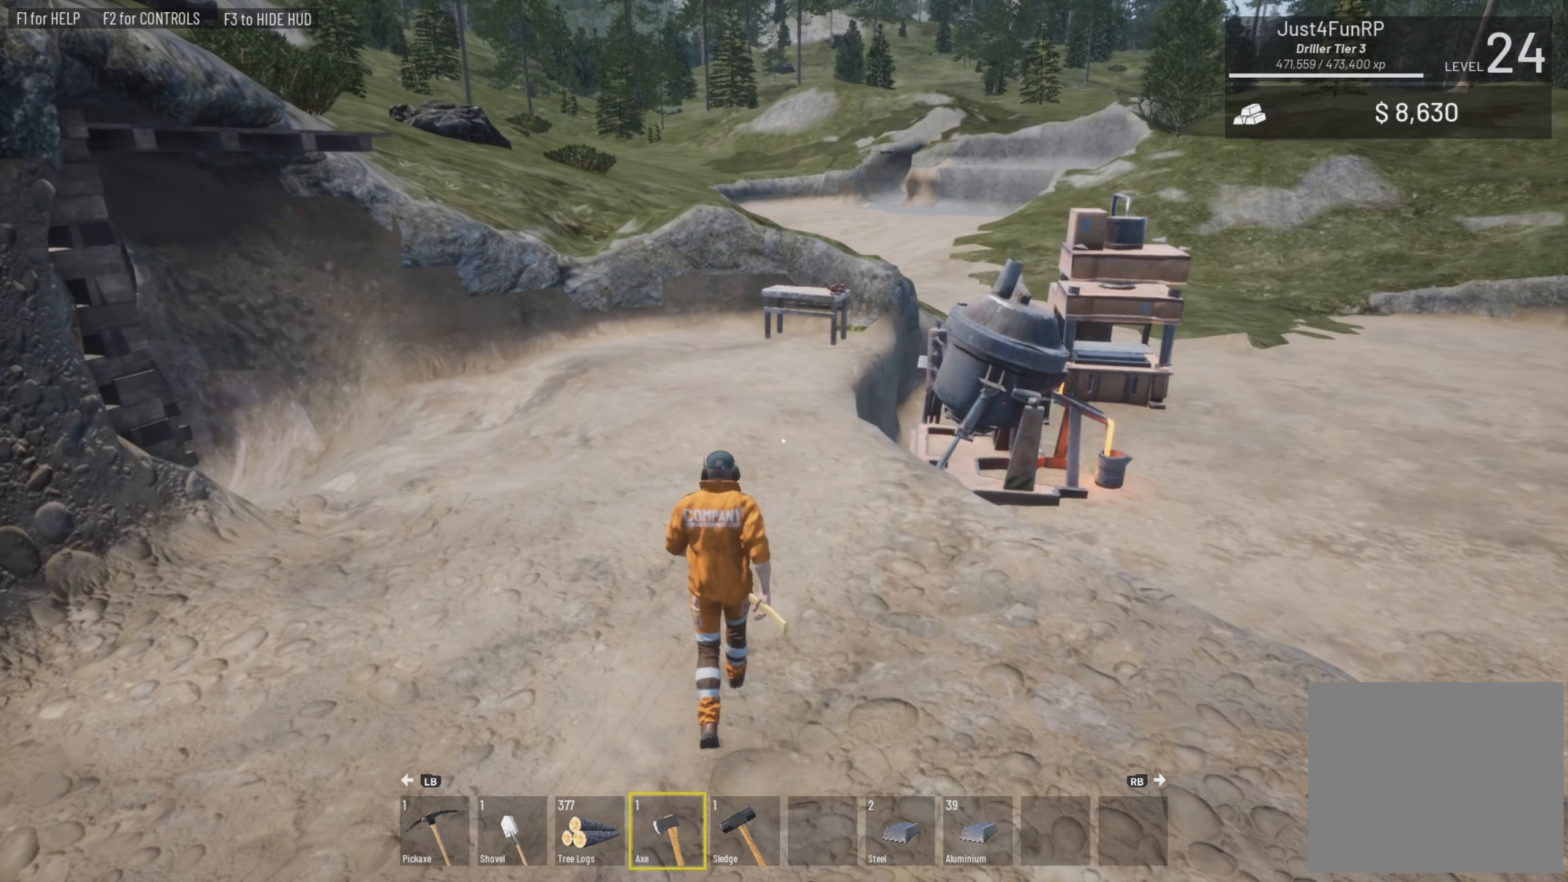
{"buttons": [], "left_stick": "up", "right_stick": "center", "events": []}
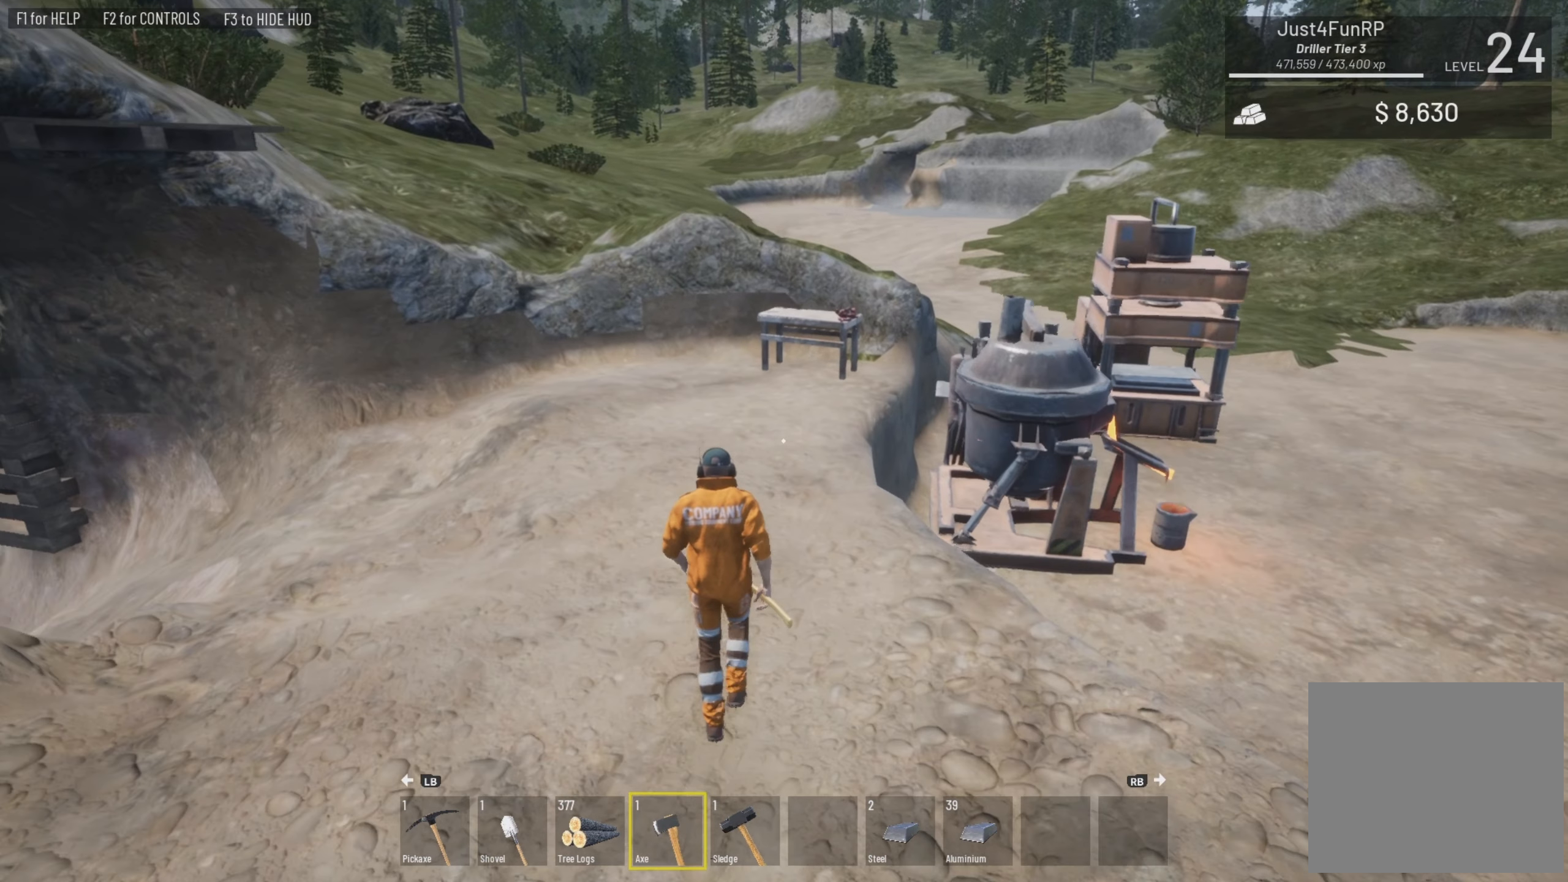
{"buttons": [], "left_stick": "up", "right_stick": "center", "events": []}
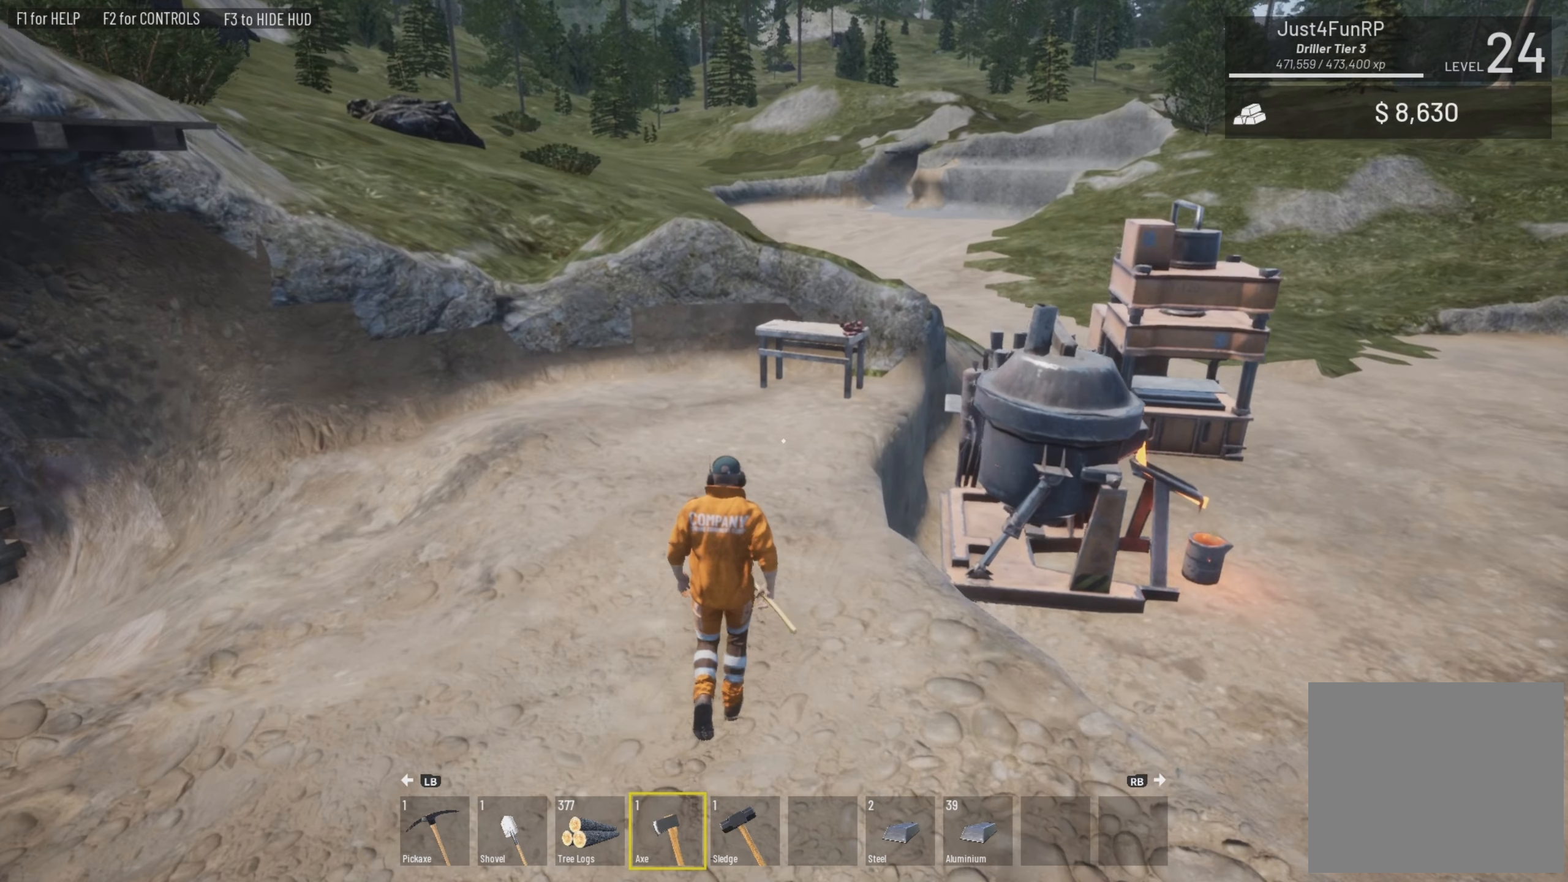
{"buttons": [], "left_stick": "up", "right_stick": "right", "events": [[300, "right_stick", "right"]]}
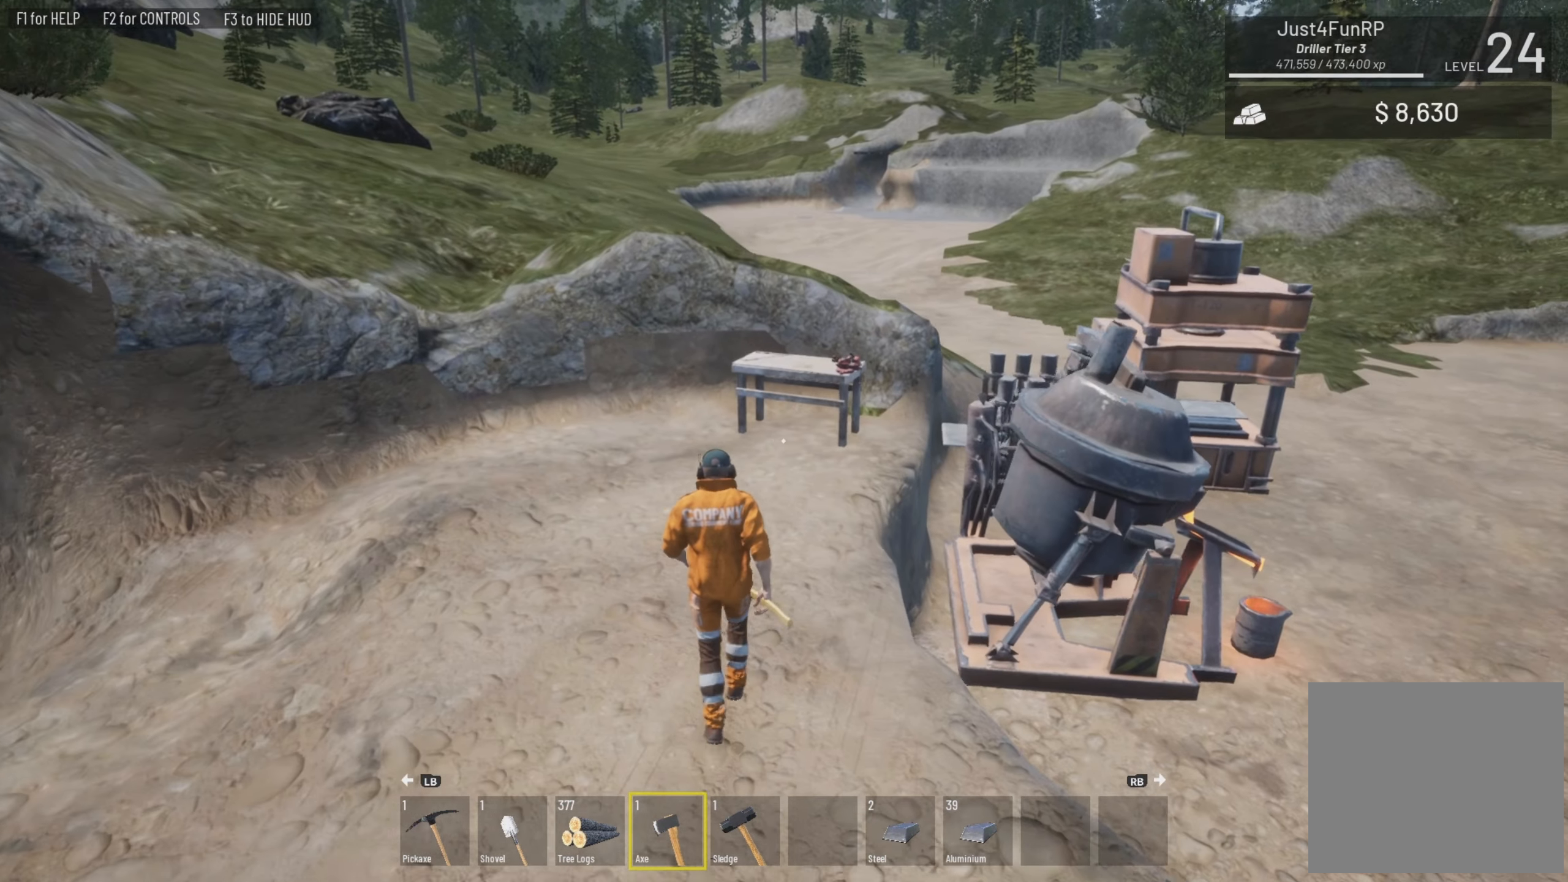
{"buttons": [], "left_stick": "up", "right_stick": "center", "events": [[200, "right_stick", "up-right"], [300, "right_stick", "center"]]}
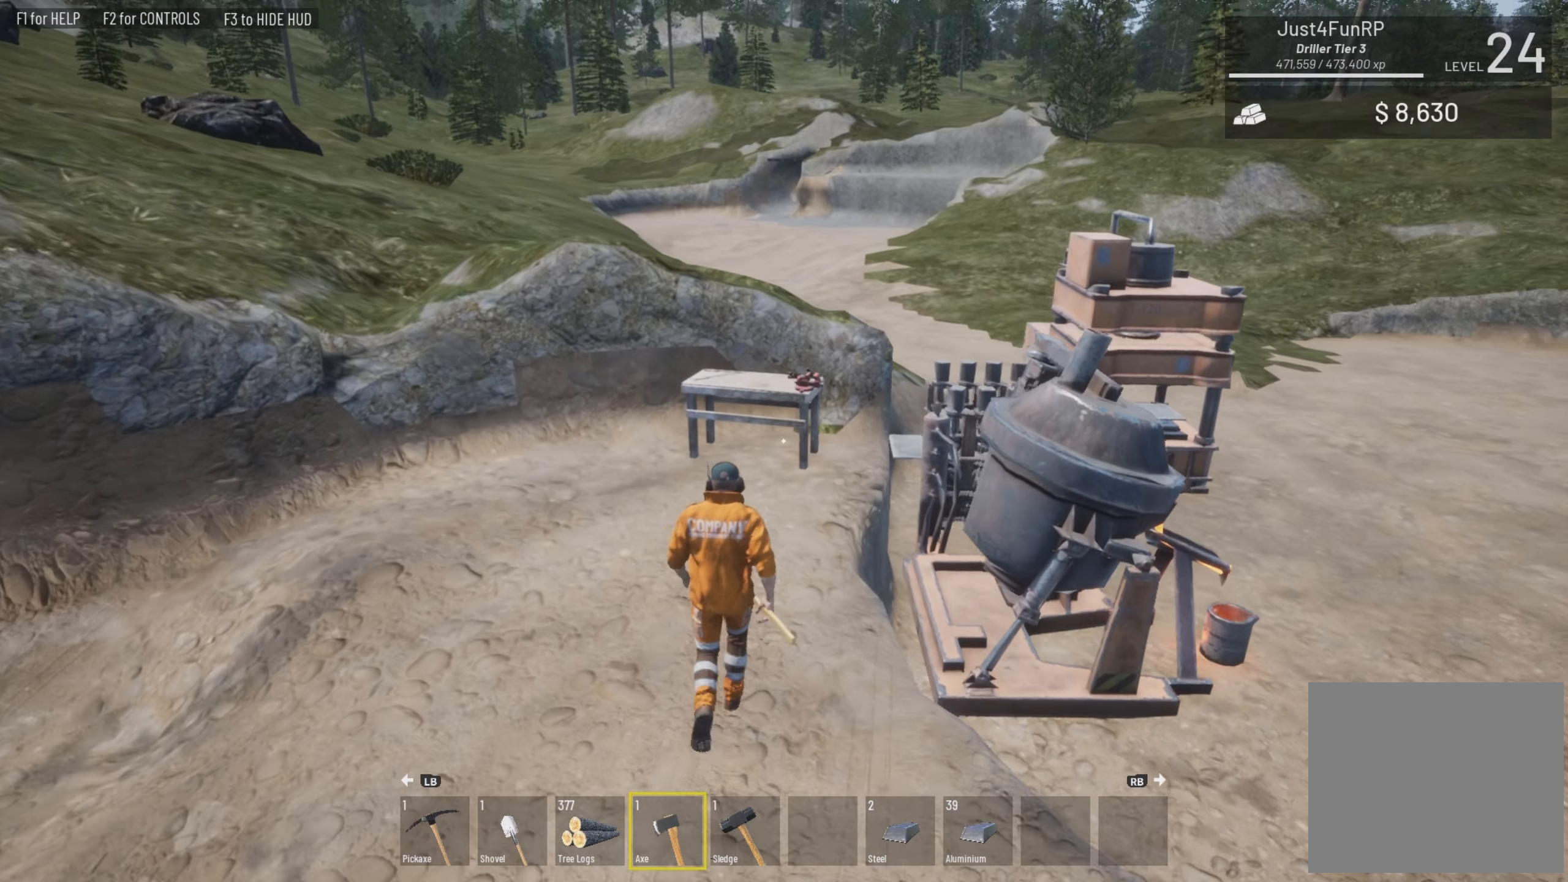
{"buttons": [], "left_stick": "up-left", "right_stick": "down", "events": [[167, "left_stick", "up-left"], [333, "right_stick", "down"]]}
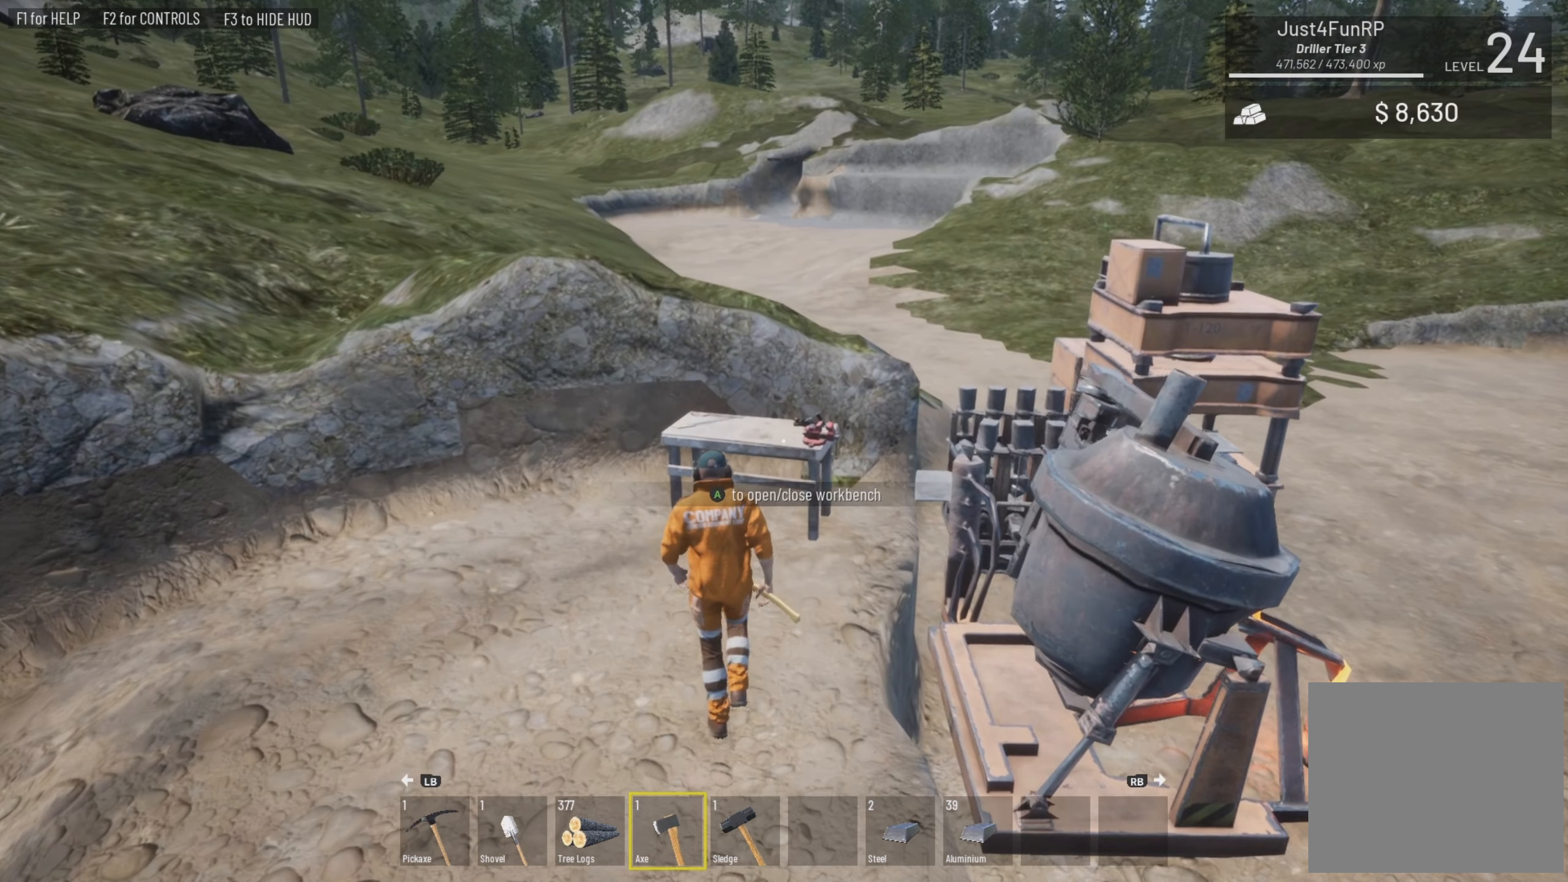
{"buttons": [], "left_stick": "up-left", "right_stick": "center", "events": [[133, "right_stick", "center"]]}
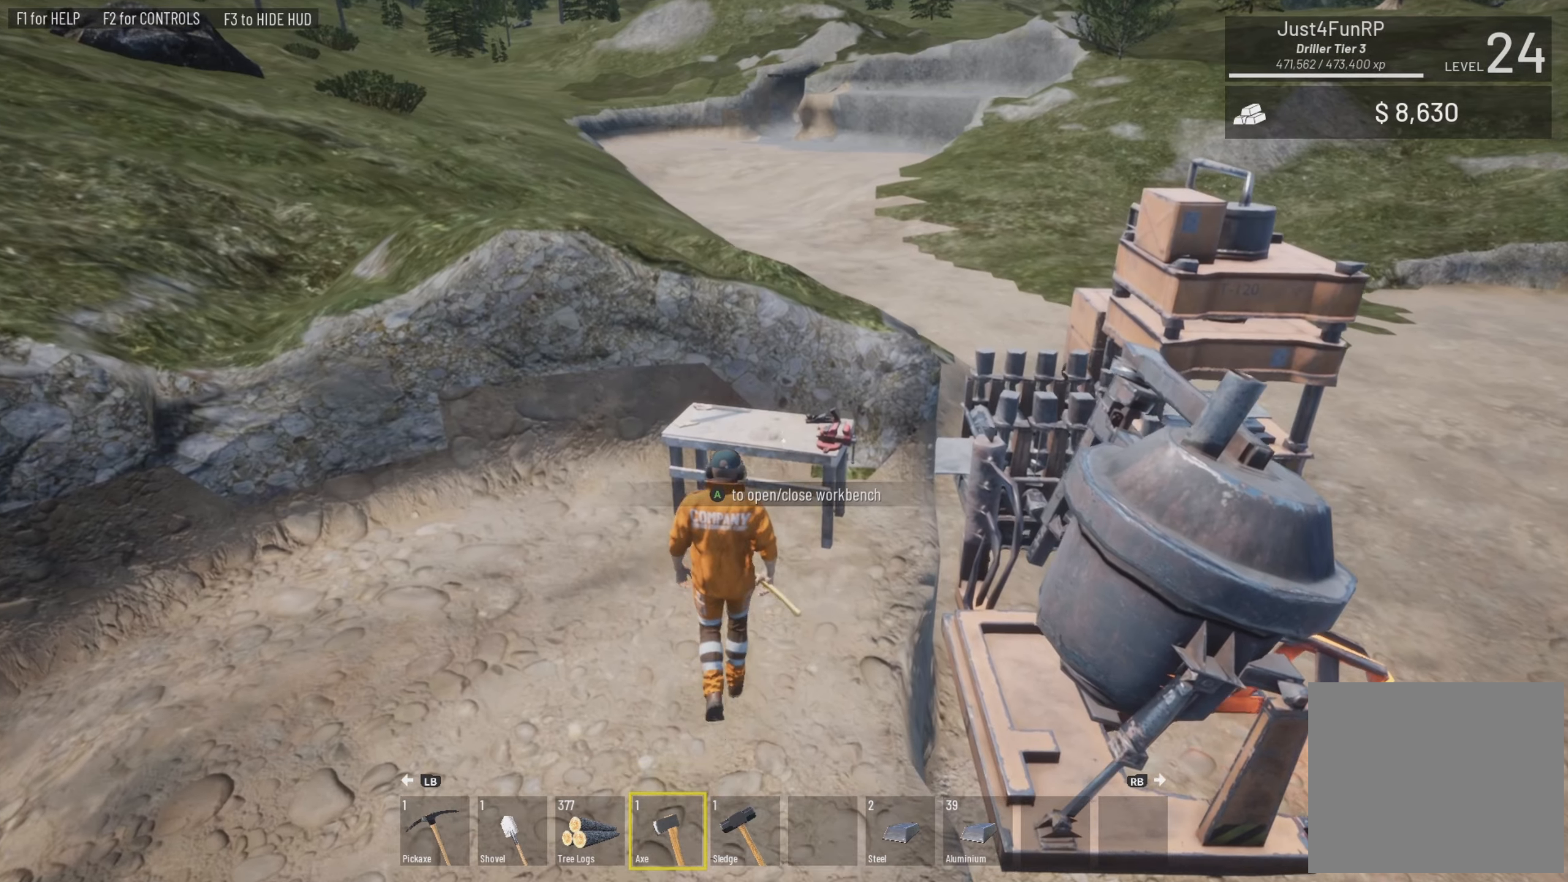
{"buttons": ["CROSS"], "left_stick": "center", "right_stick": "center", "events": [[234, "left_stick", "center"], [367, "CROSS", "down"]]}
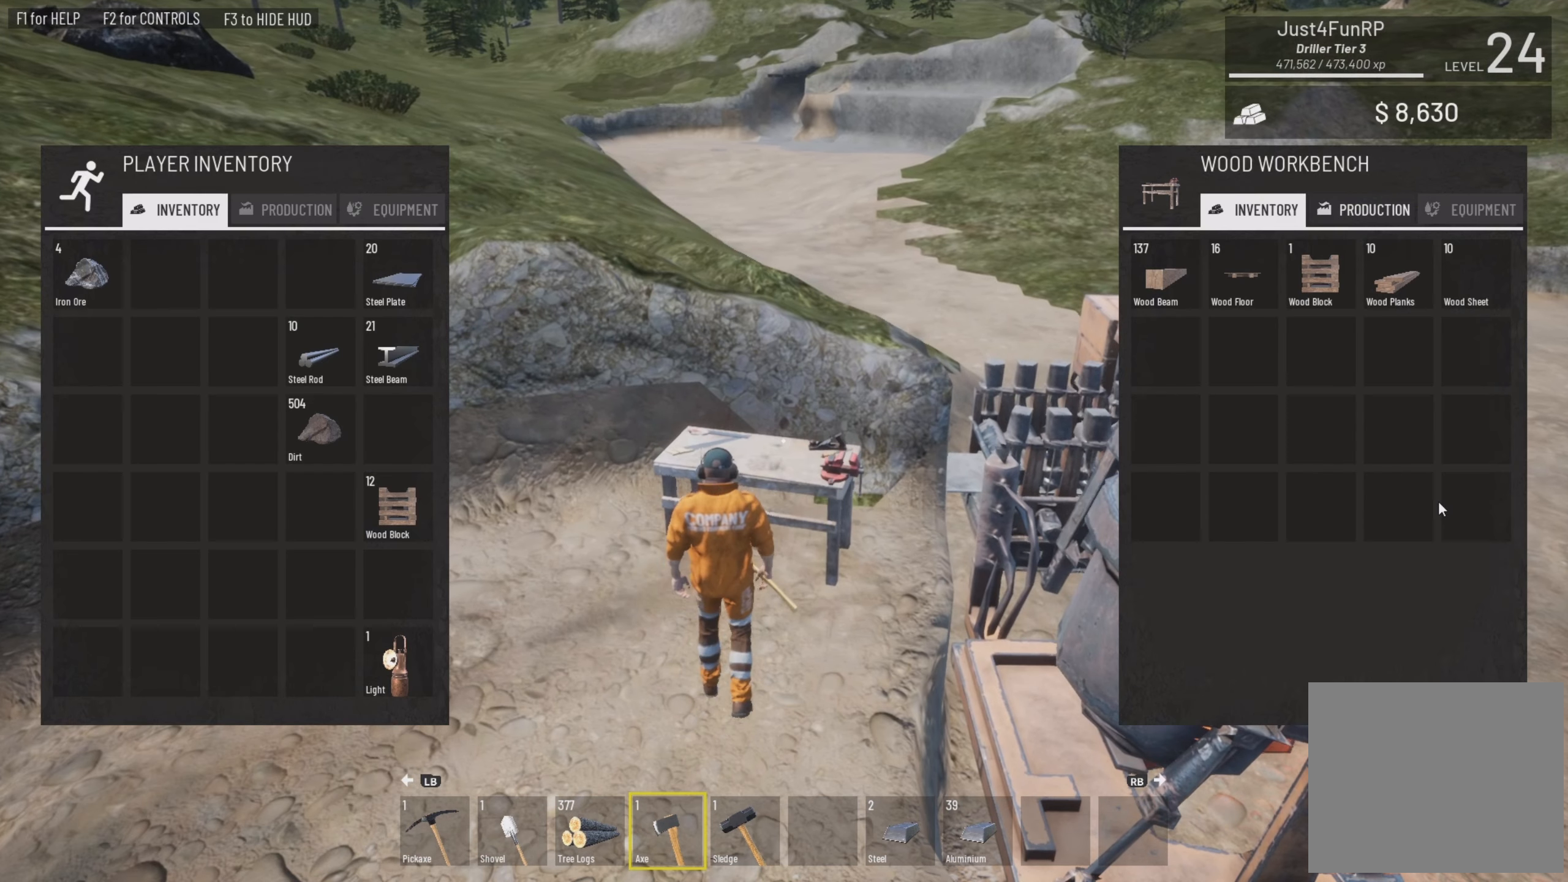
{"buttons": [], "left_stick": "center", "right_stick": "center", "events": [[167, "CROSS", "up"]]}